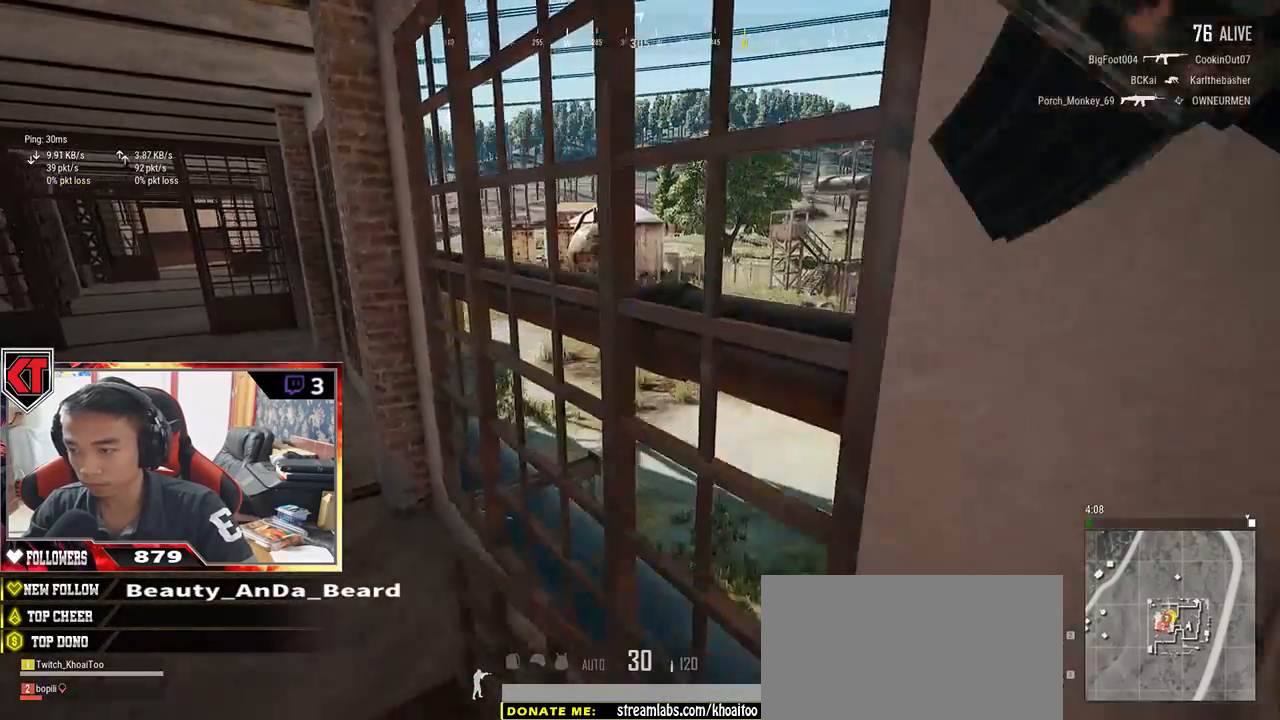
Gameplay with keyboard and mouse; each line is a JSON object with the keys and mouse buttons held at the frame after it. "events" lists presses ("down") and releases ("up") of "a", "c", "ctrl", "d", "e", "f", "q", "r", "s", "shift", "space", "tab", "v", "w", "x", "z", "mouse_left", "mouse_wheel" and "mouse_right" between this image and that frame as [ms after this image, input, new state], when the widget could be followed in between. "mouse_left", "mouse_wheel", "mouse_right" = the "left", "wheel", "right" buttons of the "mouse" list. No other keys are recorded. "wheel" means that the mouse wheel is clicked or scrolled. Mouse movement is not recorded.
{"keys": ["a"], "mouse": [], "events": [[67, "w", "up"]]}
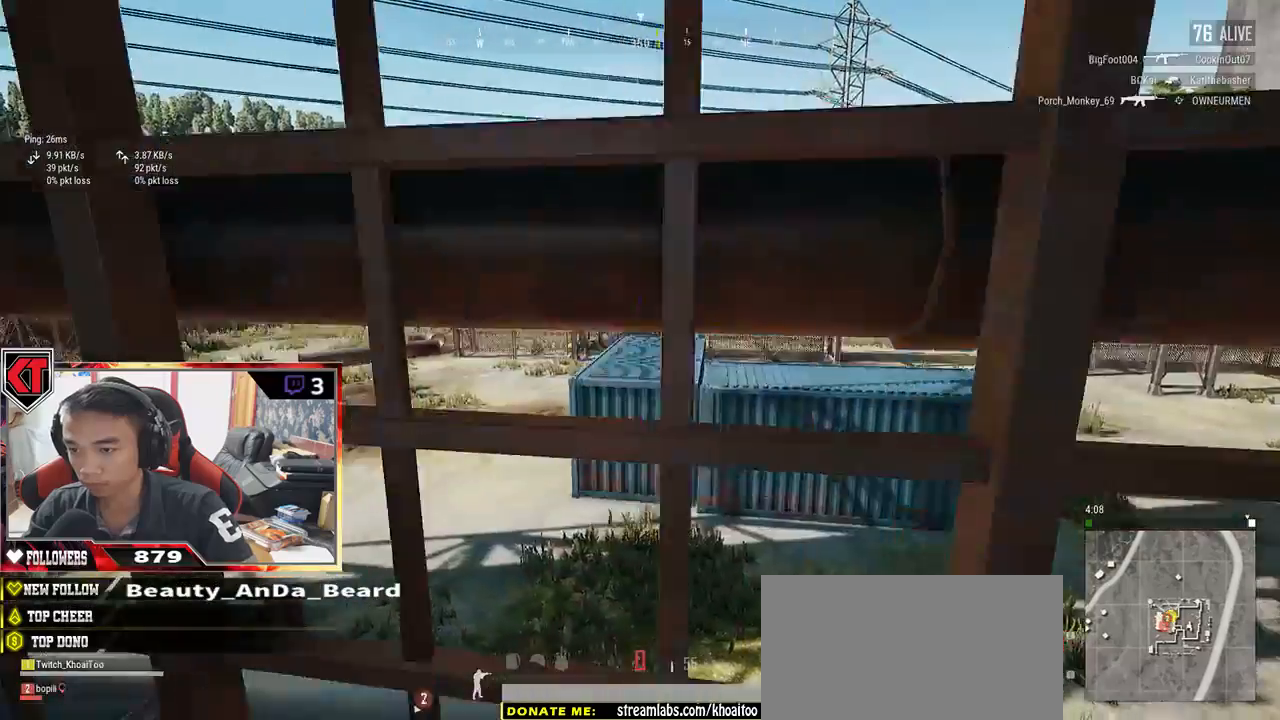
{"keys": ["a", "s"], "mouse": [], "events": [[167, "s", "down"]]}
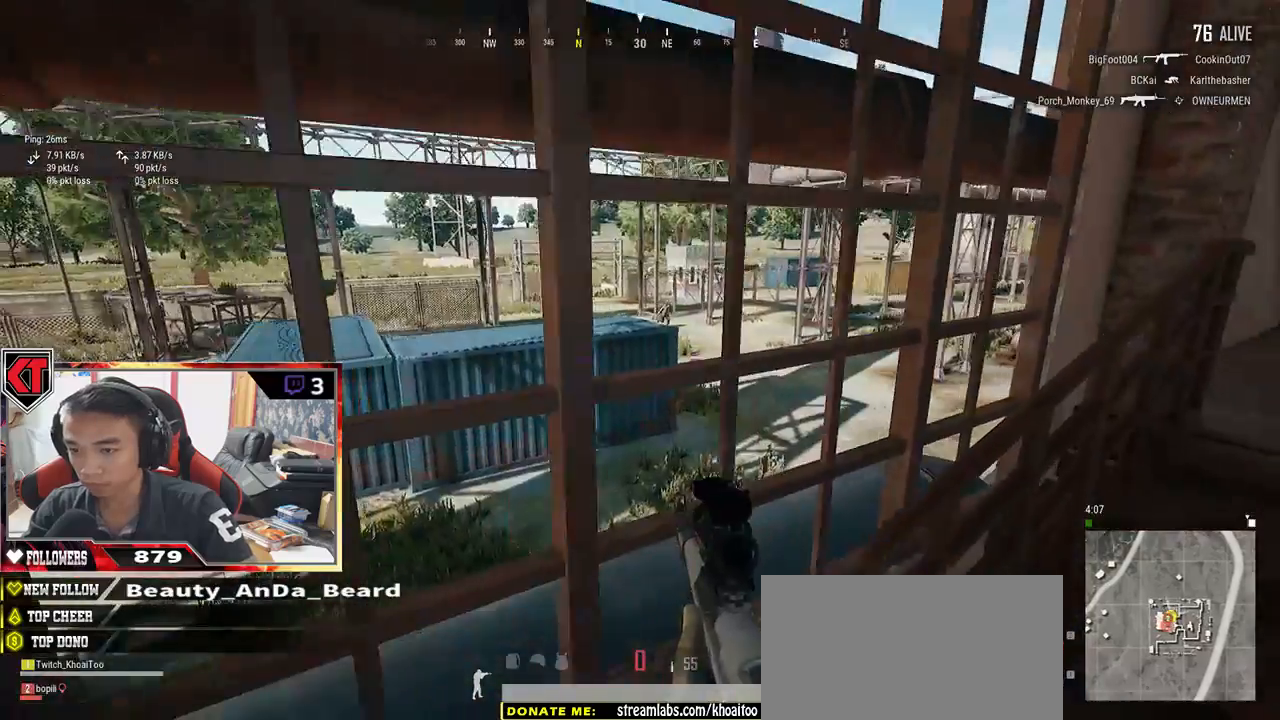
{"keys": ["a"], "mouse": [], "events": [[33, "a", "up"], [333, "d", "down"], [333, "s", "up"], [367, "mouse_right", "down"], [467, "mouse_right", "up"], [500, "a", "down"], [500, "d", "up"]]}
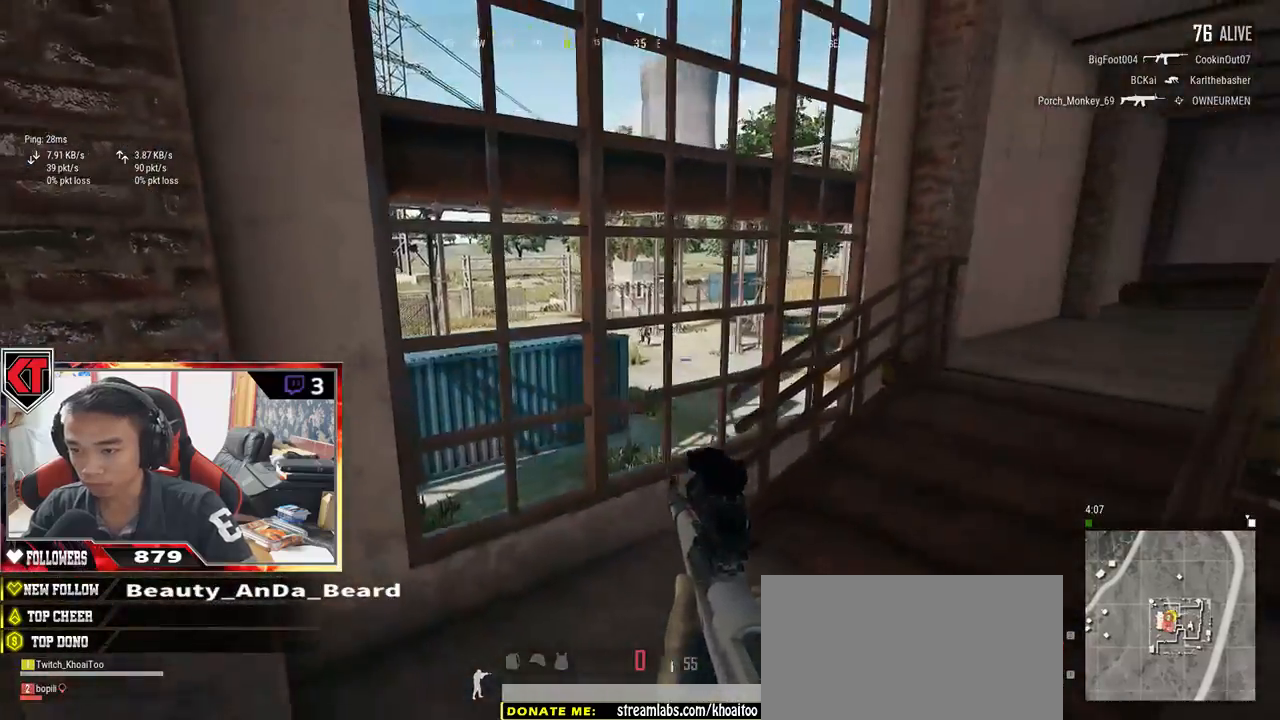
{"keys": [], "mouse": [], "events": [[133, "a", "up"]]}
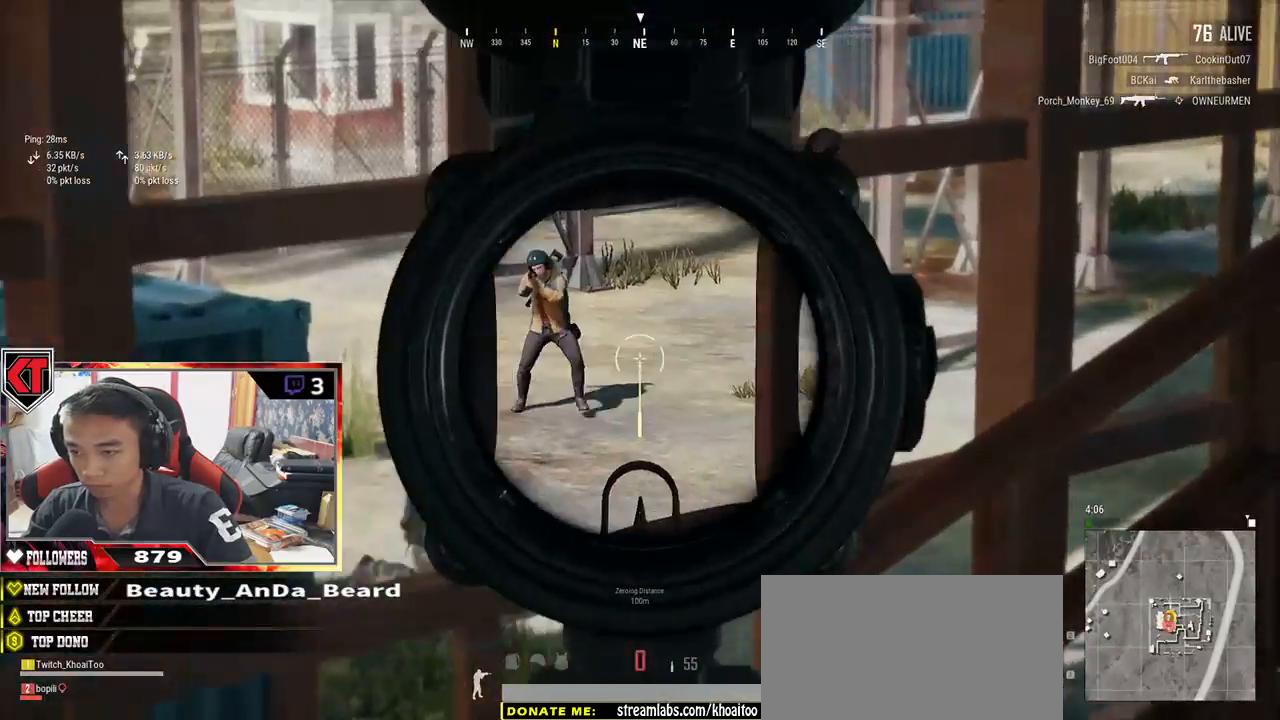
{"keys": ["a"], "mouse": [], "events": [[300, "a", "down"], [300, "mouse_left", "down"], [483, "mouse_left", "up"]]}
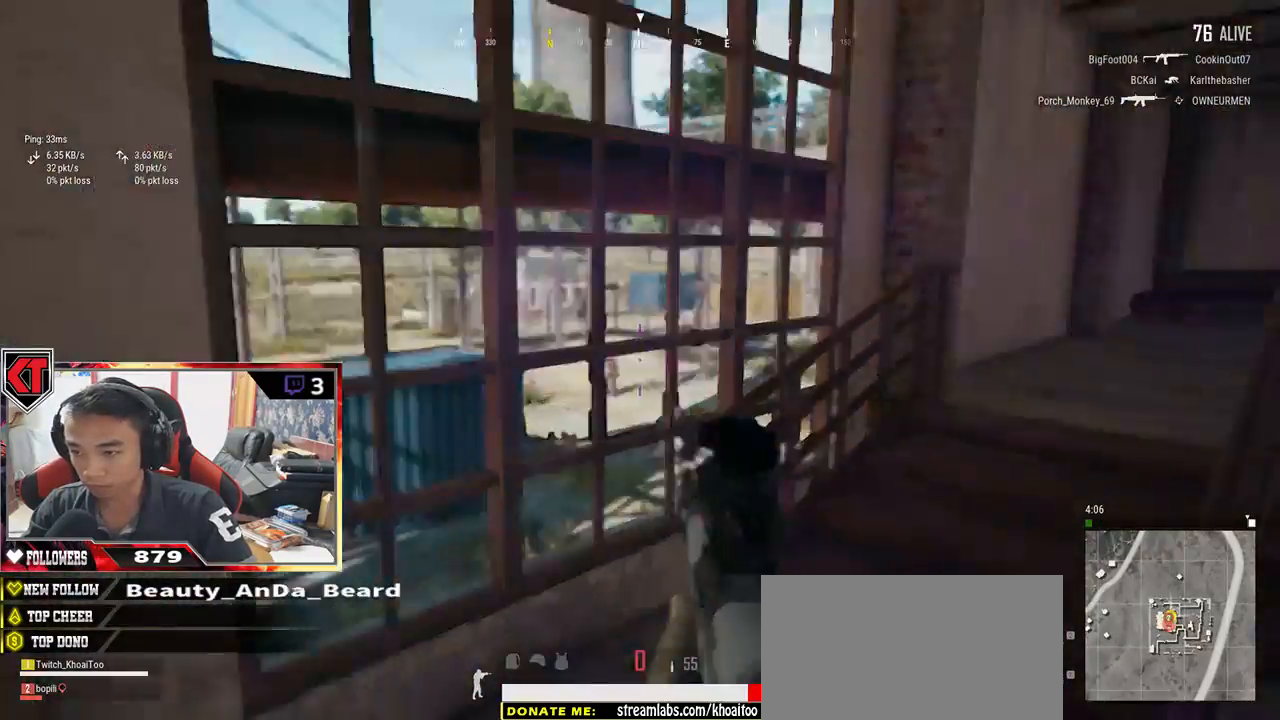
{"keys": ["a"], "mouse": [], "events": []}
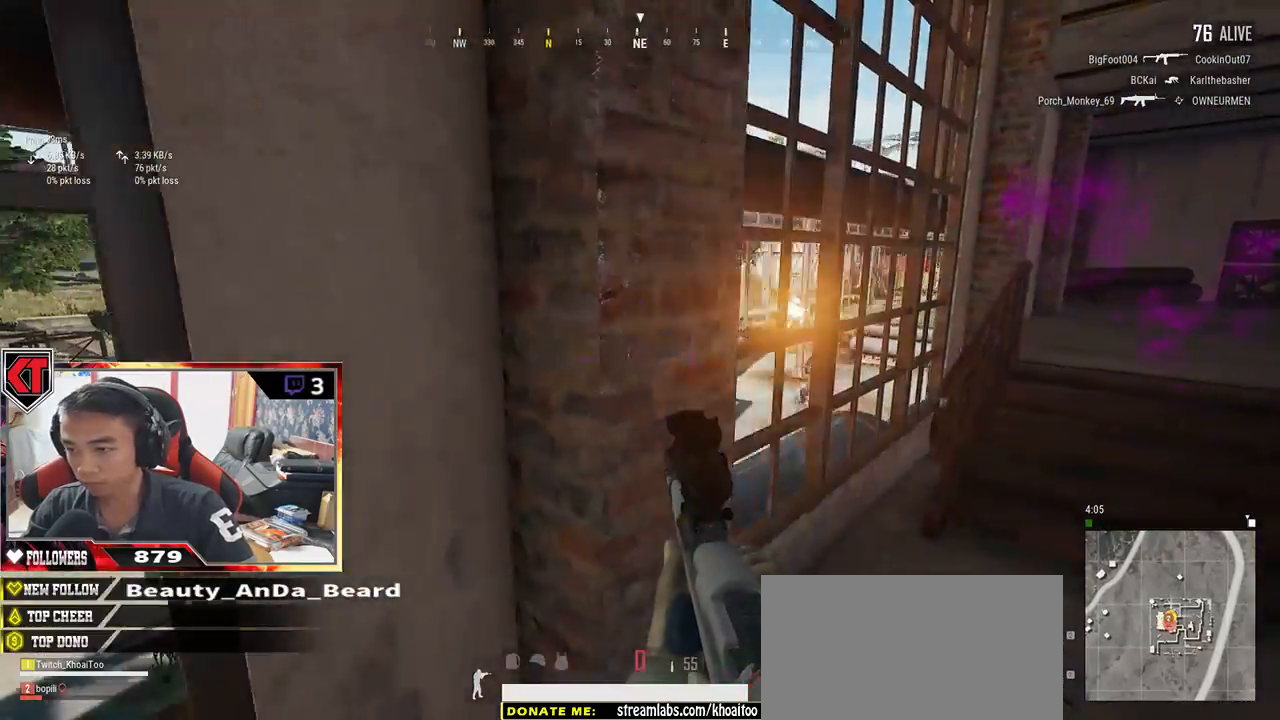
{"keys": [], "mouse": [], "events": [[50, "s", "down"], [133, "a", "up"], [183, "d", "down"], [250, "s", "up"], [317, "d", "up"]]}
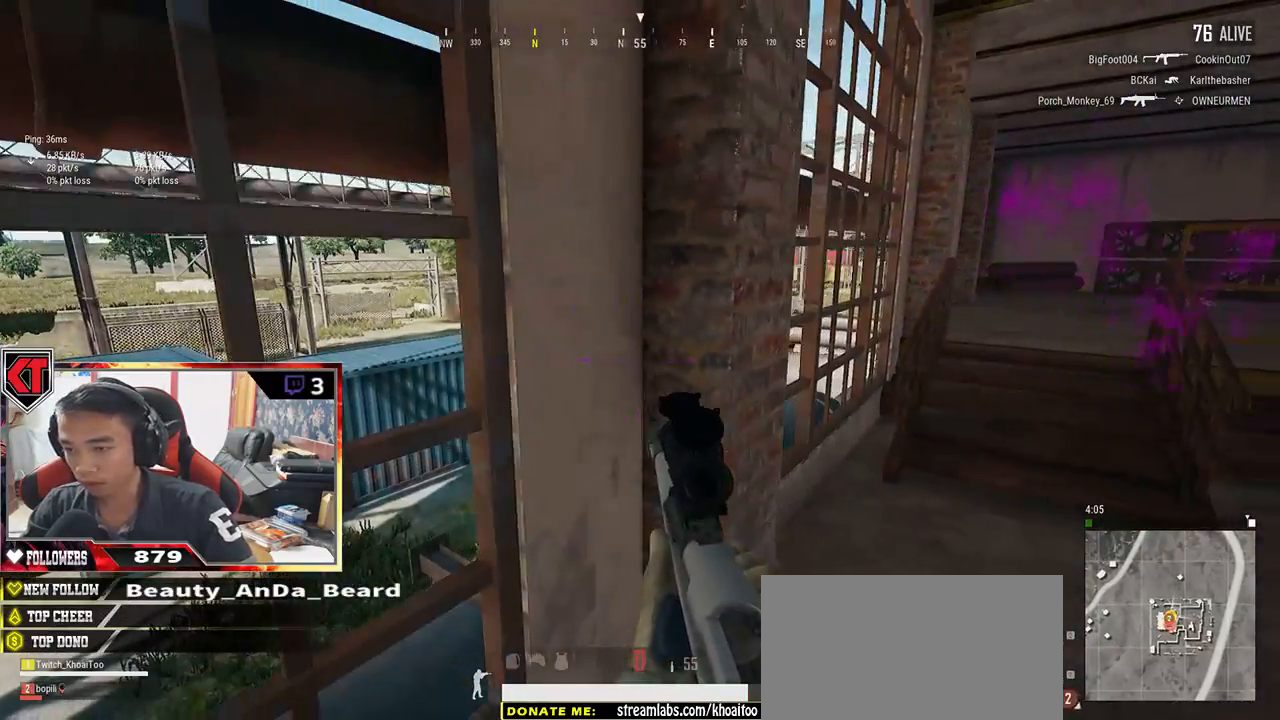
{"keys": ["s"], "mouse": [], "events": [[417, "s", "down"]]}
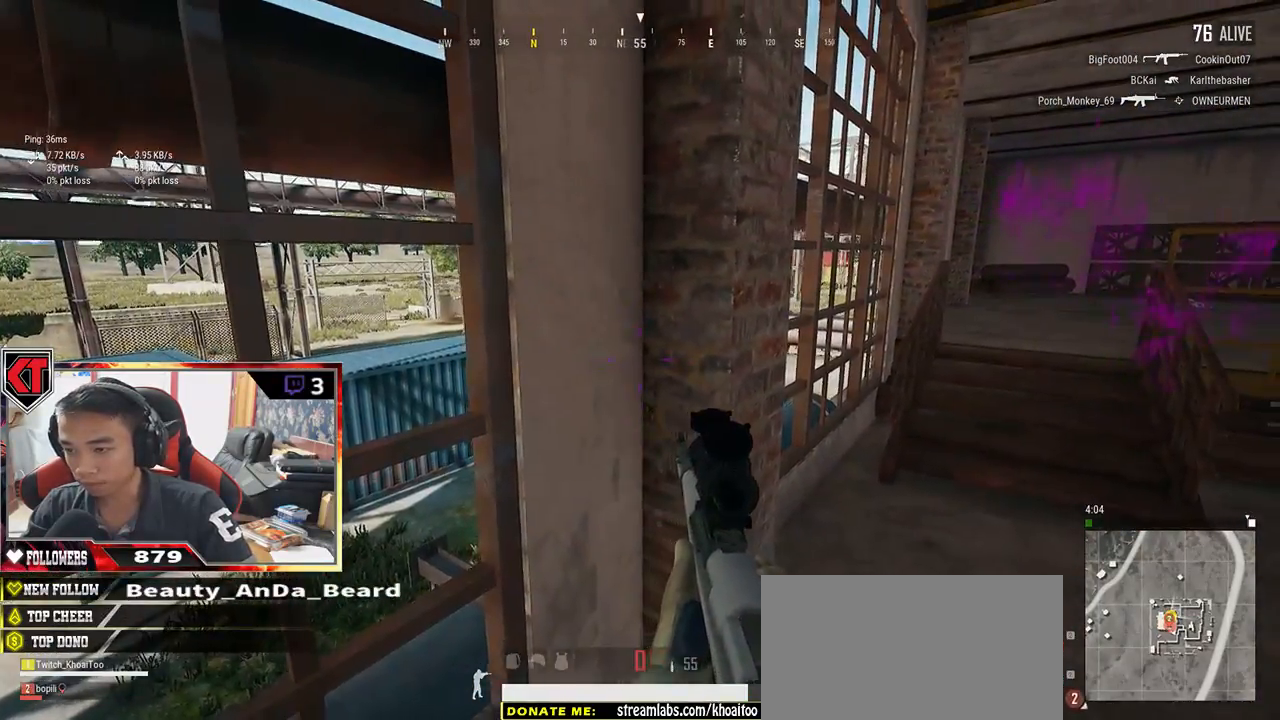
{"keys": ["a"], "mouse": [], "events": [[217, "s", "up"], [267, "d", "down"], [350, "a", "down"], [350, "d", "up"]]}
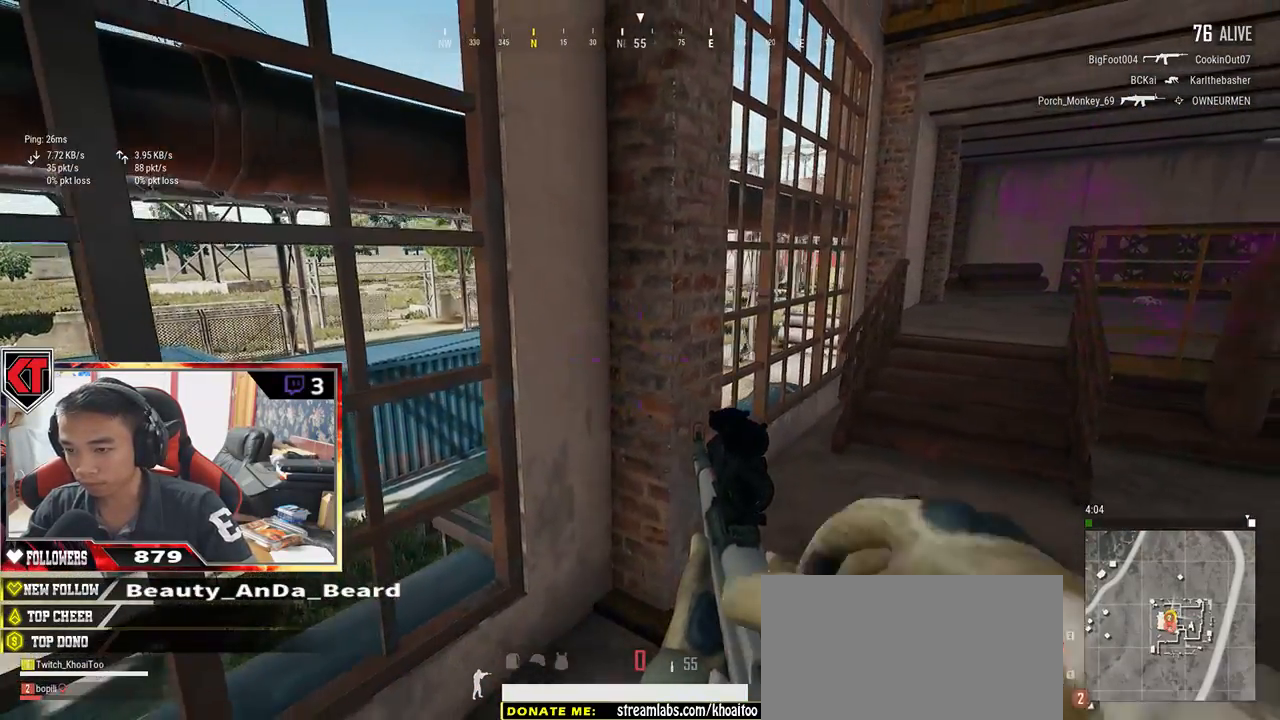
{"keys": ["a"], "mouse": [], "events": [[50, "a", "up"], [50, "d", "down"], [300, "a", "down"], [300, "d", "up"]]}
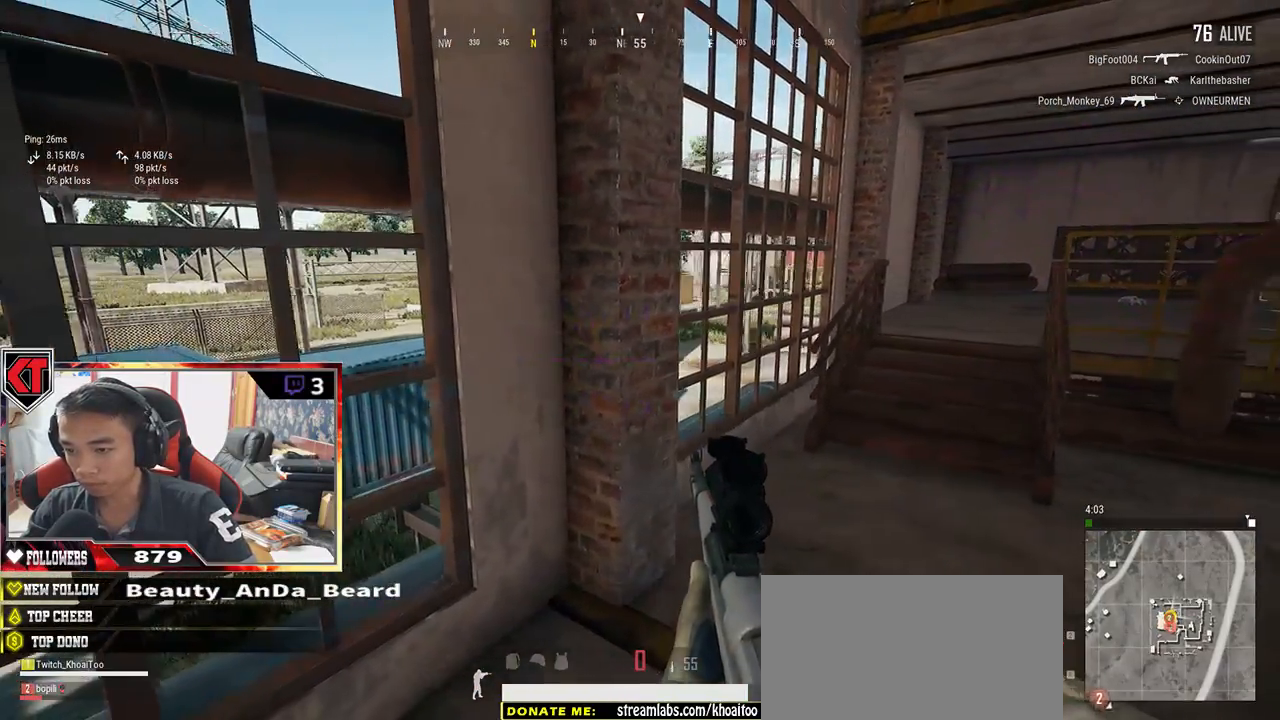
{"keys": ["a"], "mouse": [], "events": [[50, "a", "up"], [50, "d", "down"], [233, "d", "up"], [417, "a", "down"]]}
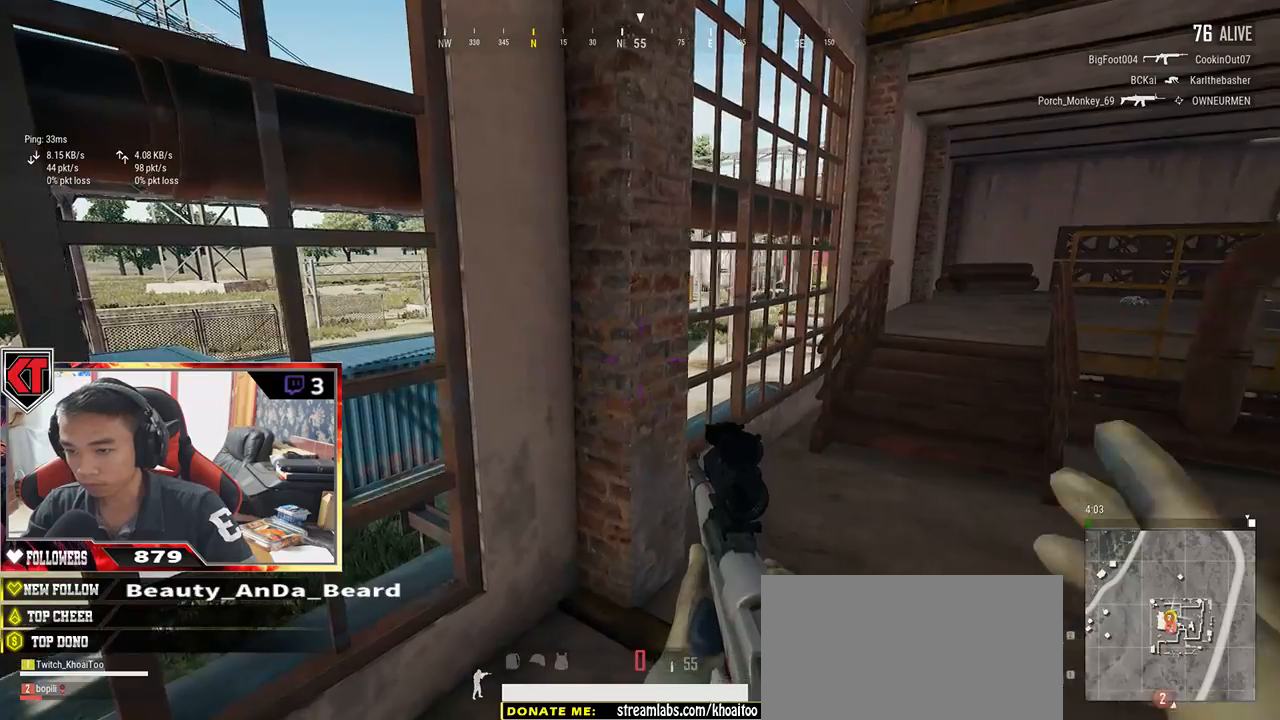
{"keys": ["d"], "mouse": [], "events": [[50, "a", "up"], [50, "d", "down"], [233, "a", "down"], [233, "d", "up"], [283, "d", "down"], [317, "a", "up"]]}
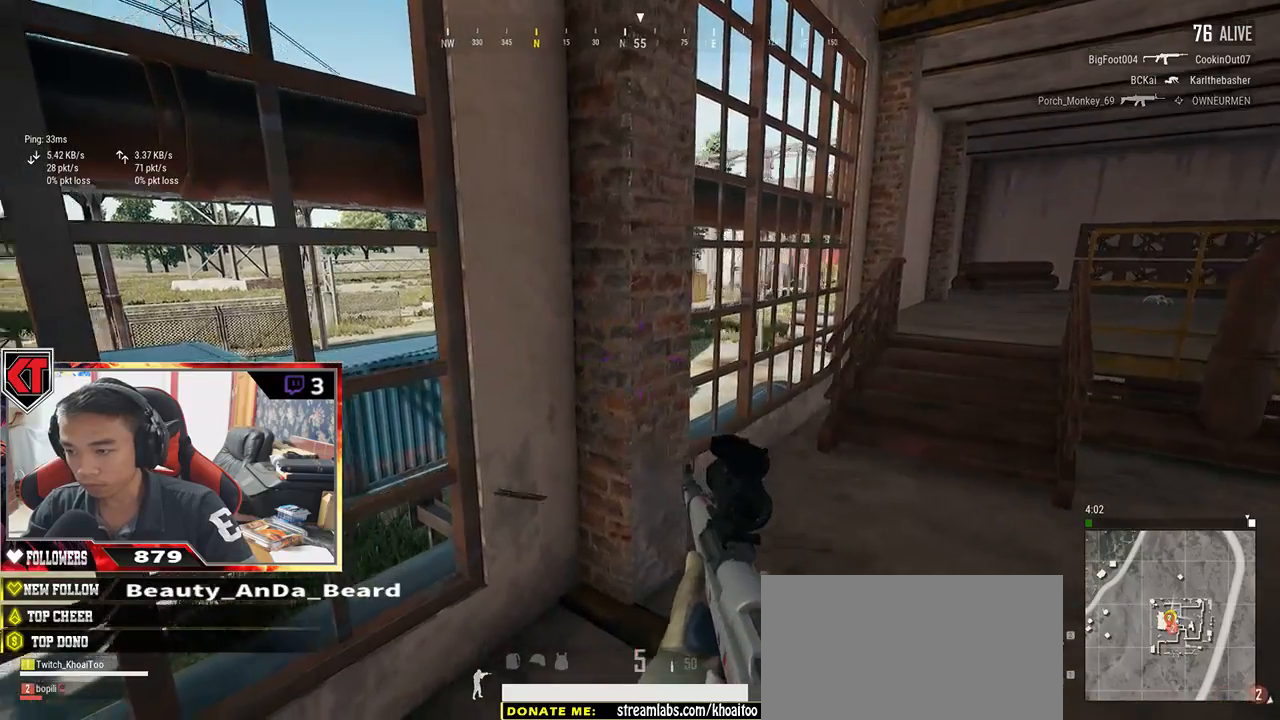
{"keys": ["d"], "mouse": [], "events": [[233, "a", "down"], [233, "d", "up"], [367, "a", "up"], [367, "d", "down"]]}
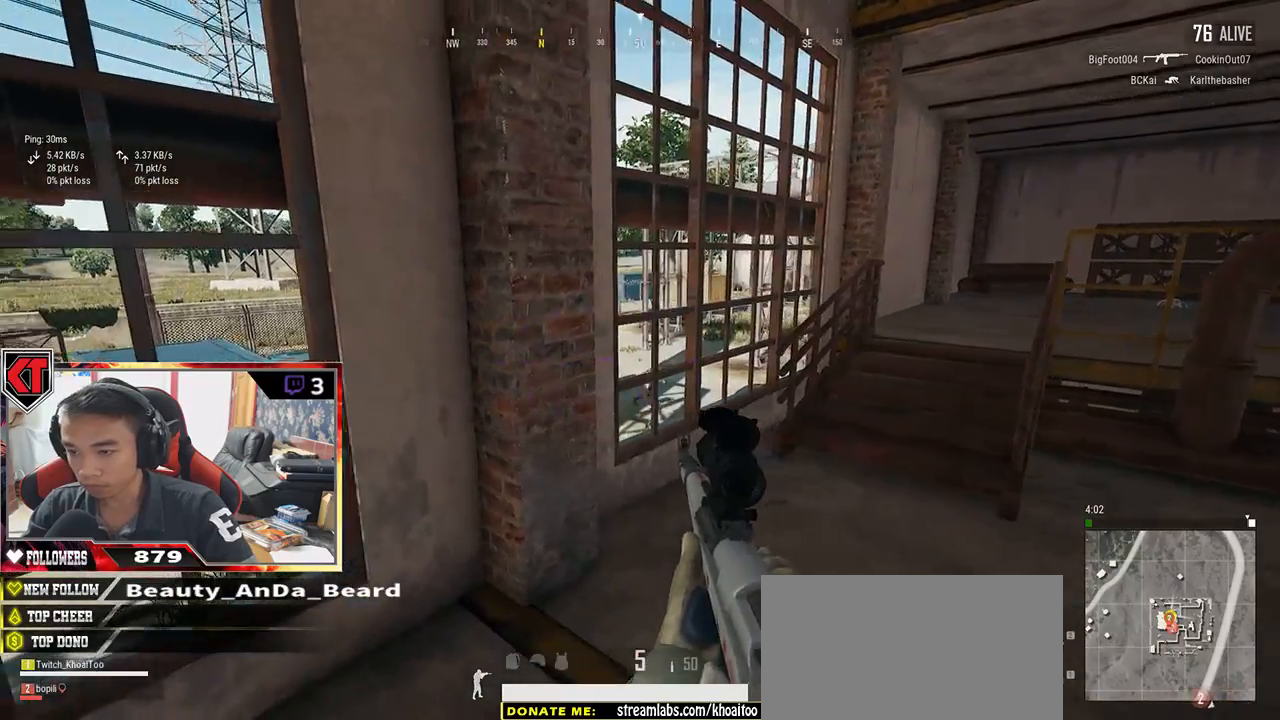
{"keys": ["a"], "mouse": [], "events": [[50, "a", "down"], [50, "d", "up"], [167, "a", "up"], [233, "d", "down"], [333, "a", "down"], [333, "mouse_left", "down"], [367, "d", "up"], [500, "mouse_left", "up"]]}
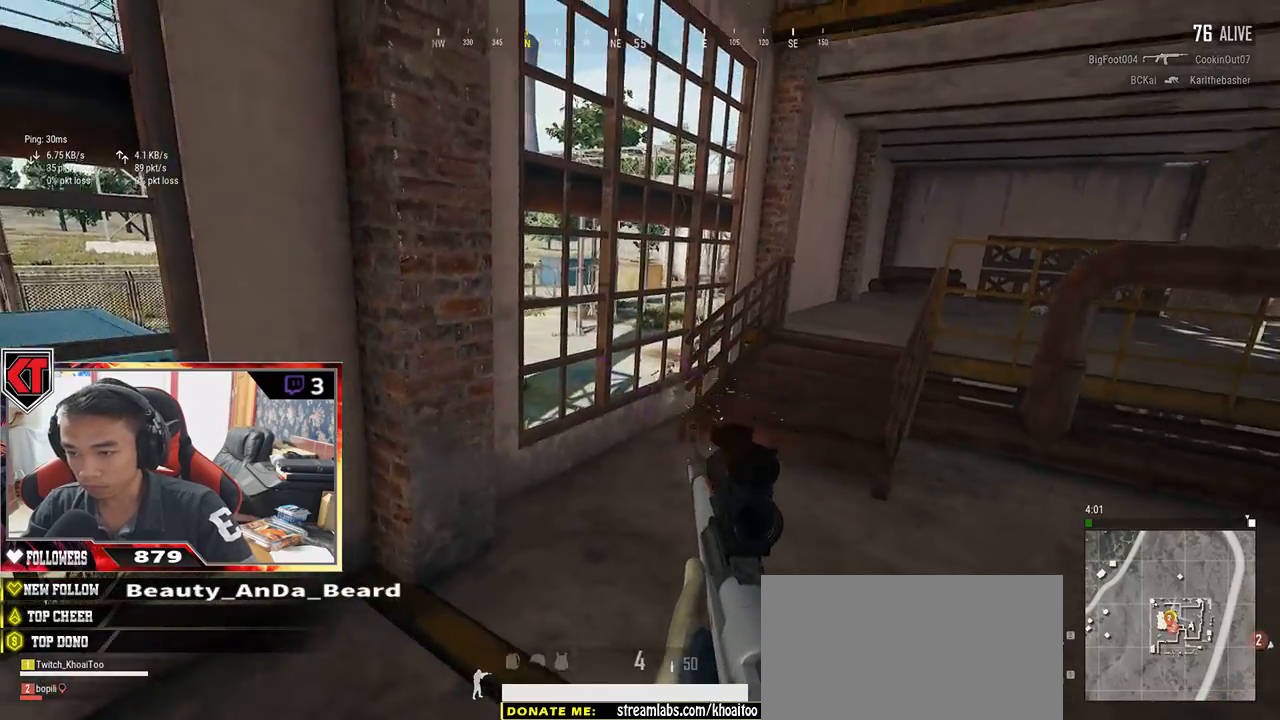
{"keys": ["s"], "mouse": [], "events": [[83, "s", "down"], [117, "a", "up"]]}
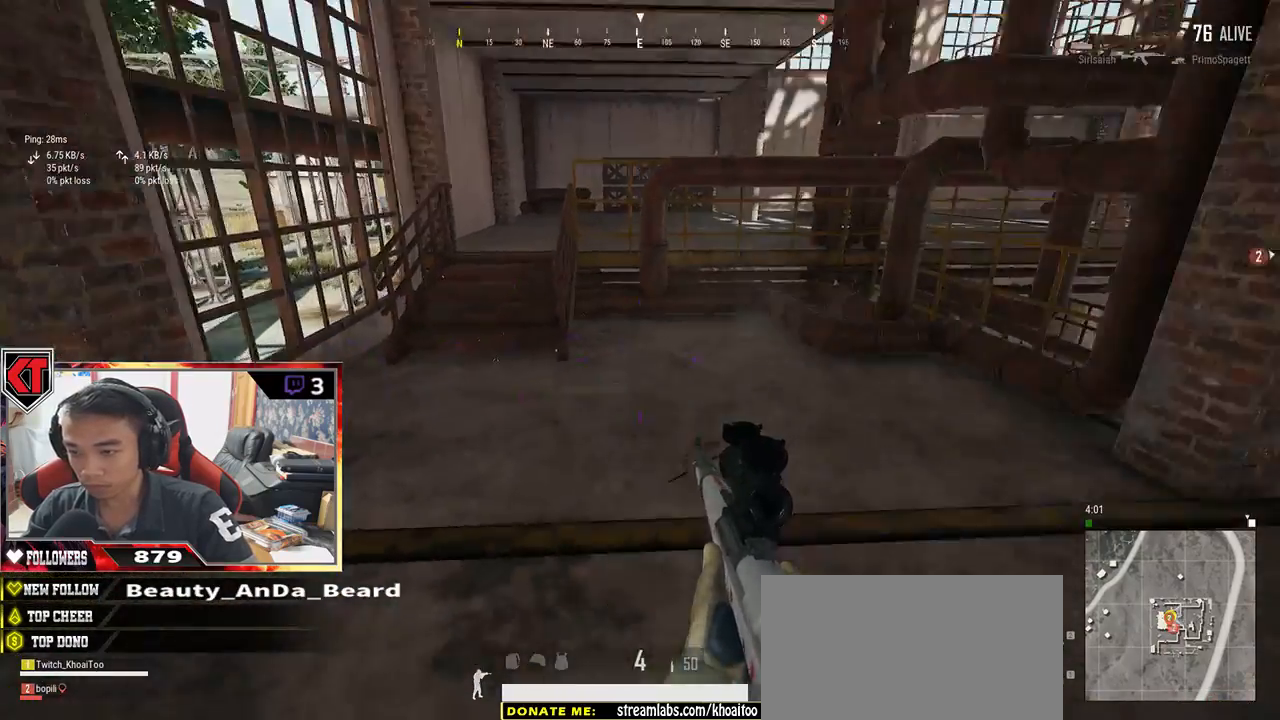
{"keys": ["d"], "mouse": [], "events": [[150, "d", "down"], [200, "s", "up"], [317, "w", "down"], [383, "d", "up"], [483, "w", "up"], [500, "d", "down"]]}
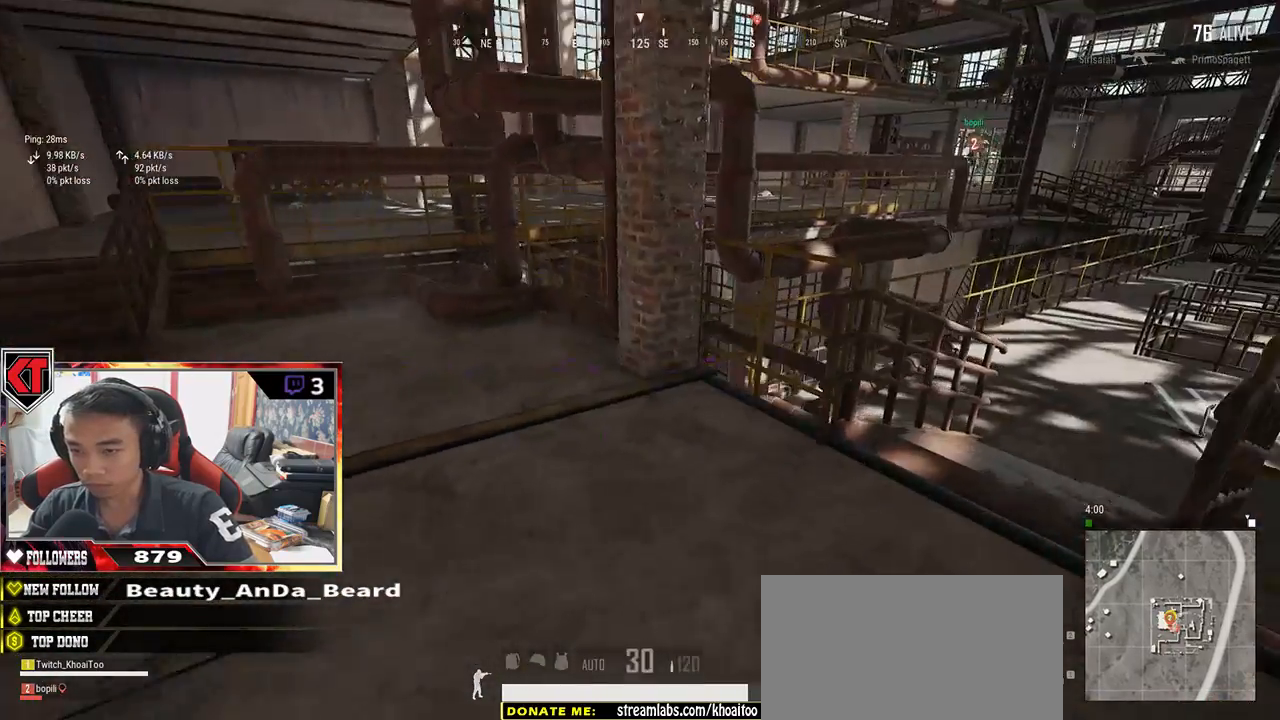
{"keys": ["d", "w"], "mouse": [], "events": [[117, "s", "down"], [167, "s", "up"], [283, "w", "down"], [400, "d", "up"], [450, "d", "down"]]}
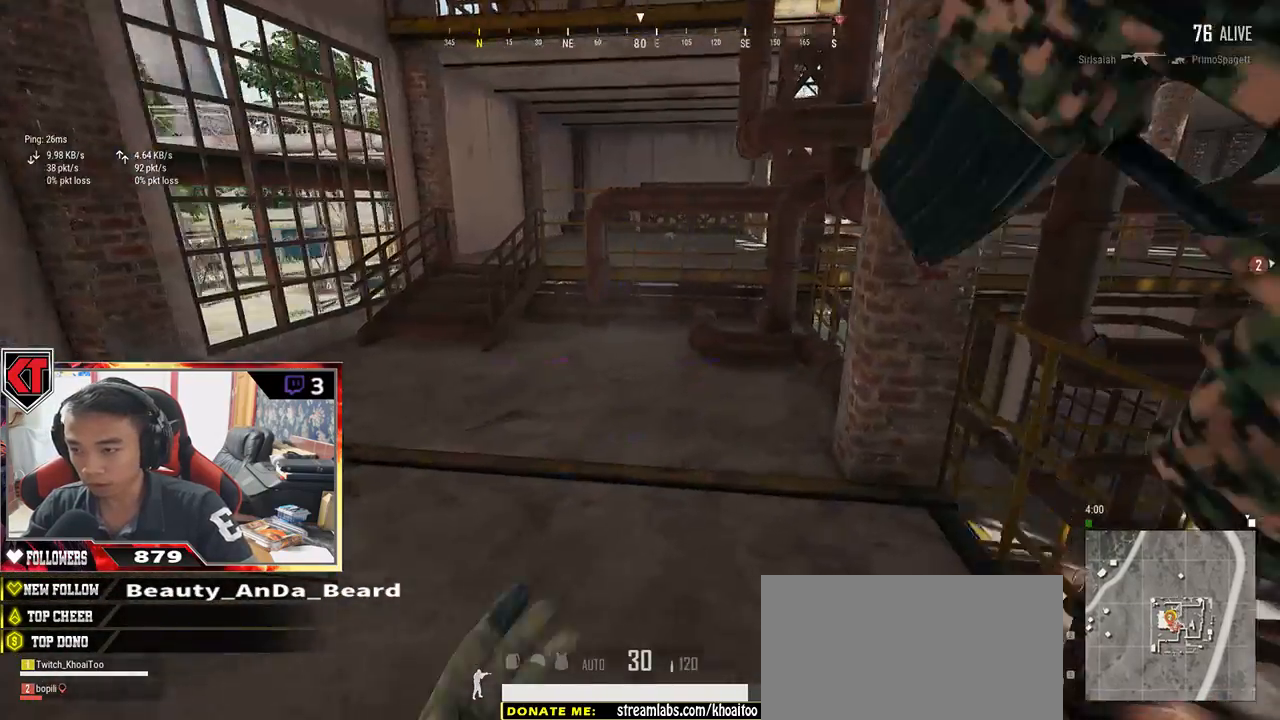
{"keys": ["d"], "mouse": [], "events": [[67, "shift", "down"], [150, "d", "up"], [267, "d", "down"], [400, "shift", "up"], [433, "w", "up"]]}
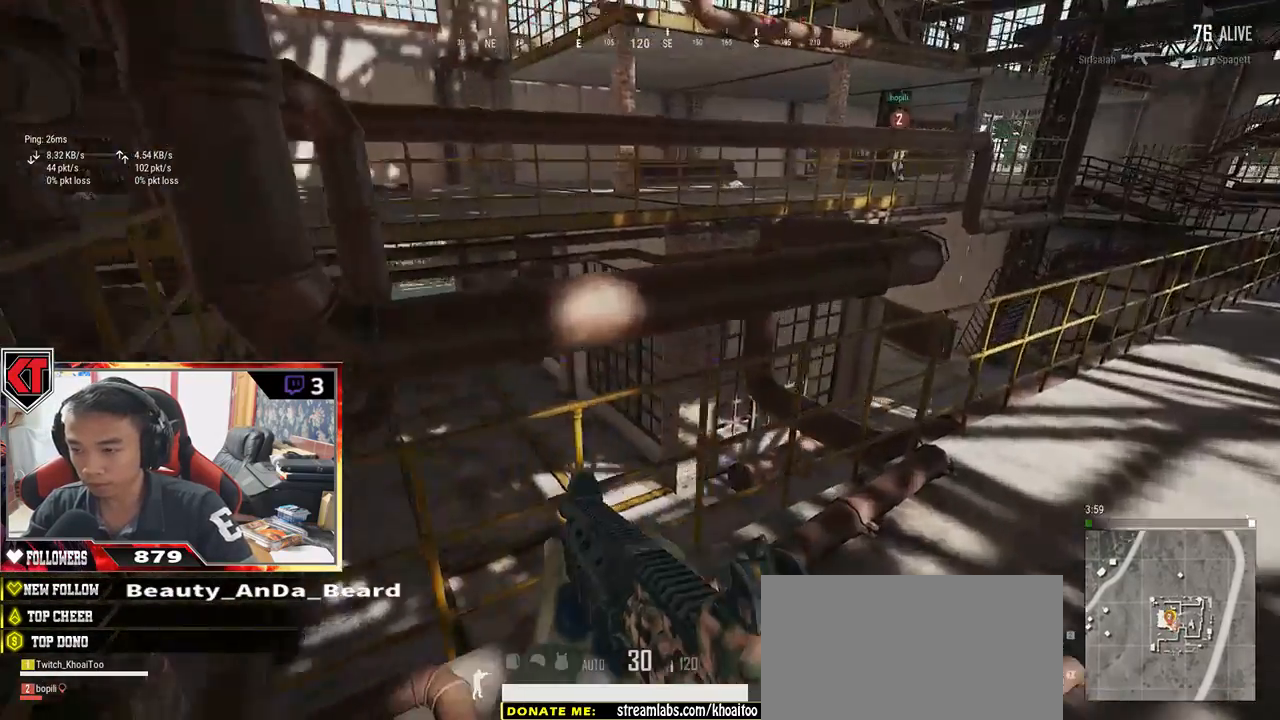
{"keys": ["d"], "mouse": [], "events": []}
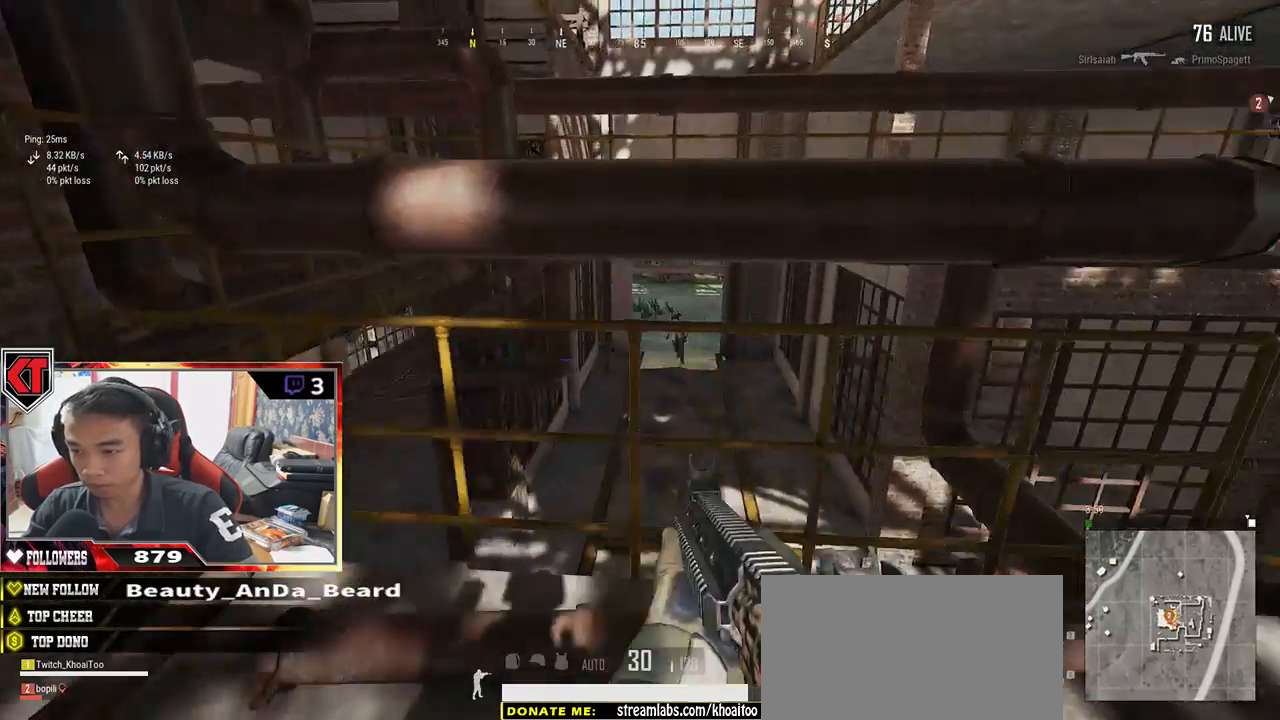
{"keys": ["a"], "mouse": ["left"], "events": [[33, "mouse_right", "down"], [67, "a", "down"], [100, "d", "up"], [100, "mouse_right", "up"], [200, "mouse_left", "down"], [233, "d", "down"], [283, "a", "up"], [350, "a", "down"], [400, "d", "up"]]}
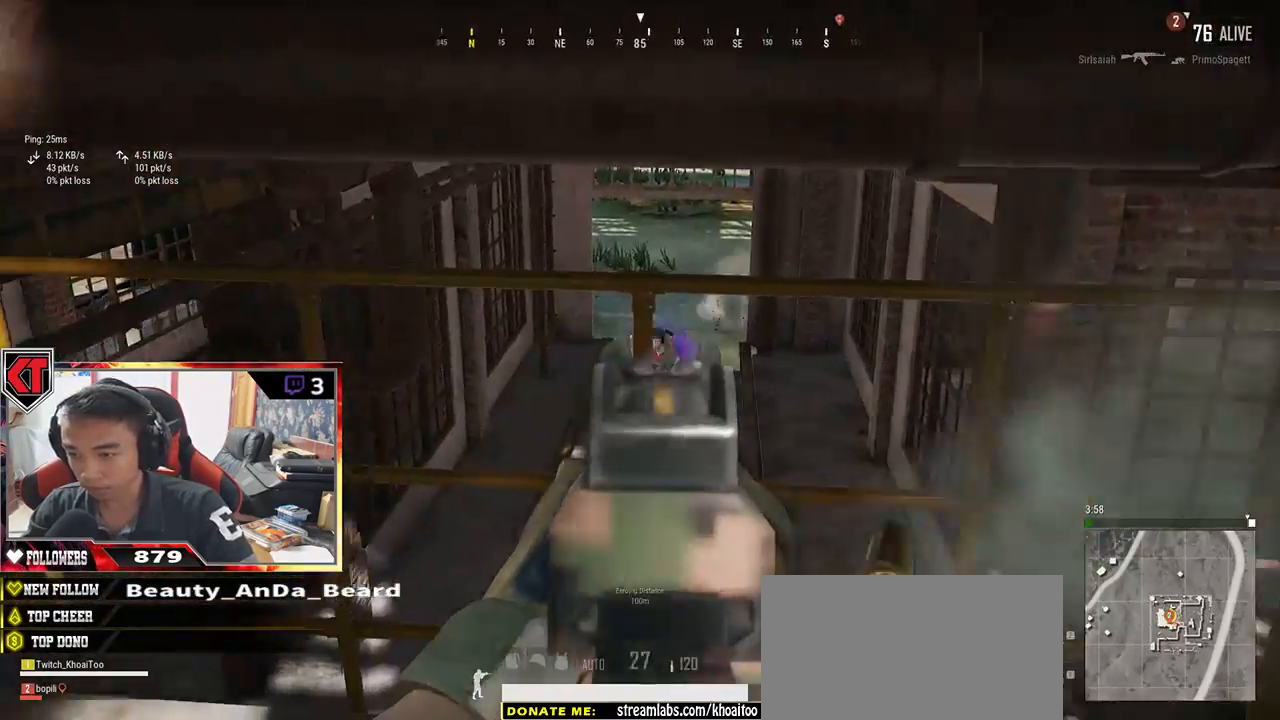
{"keys": ["a"], "mouse": ["left"], "events": [[17, "d", "down"], [50, "a", "up"], [133, "a", "down"], [167, "d", "up"]]}
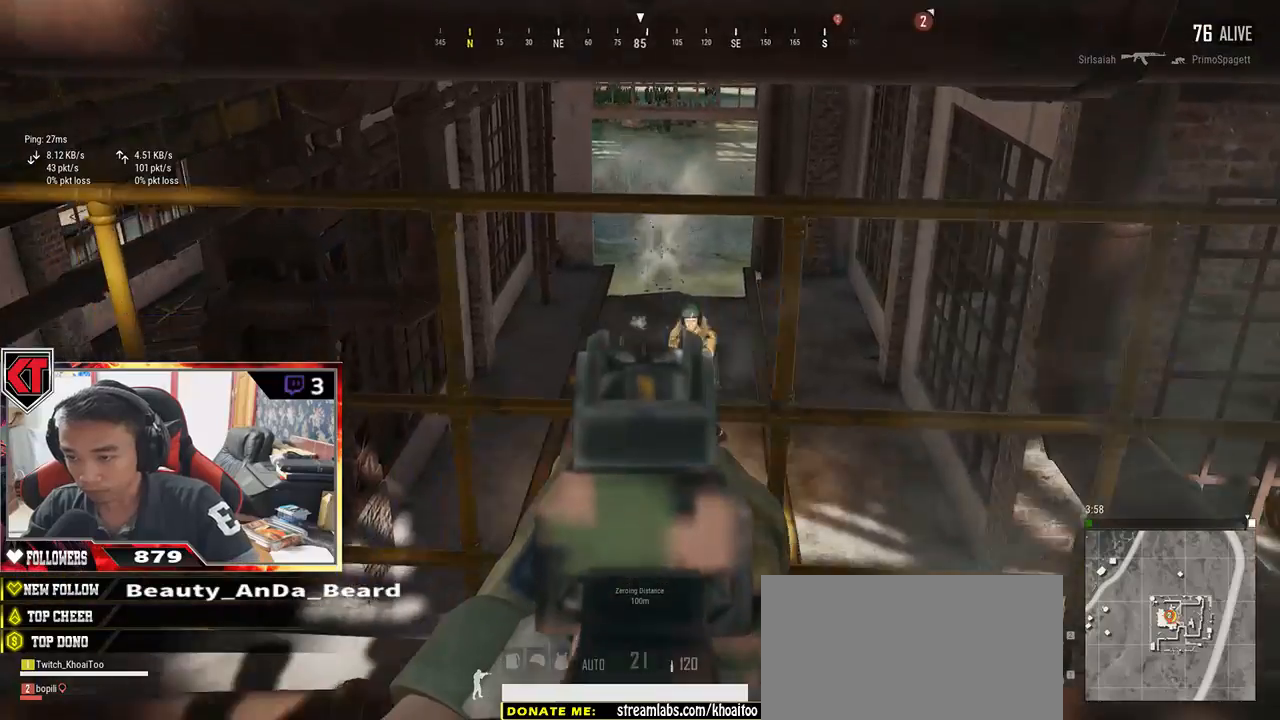
{"keys": ["a"], "mouse": ["left"], "events": [[17, "a", "up"], [17, "d", "down"], [317, "a", "down"], [317, "d", "up"]]}
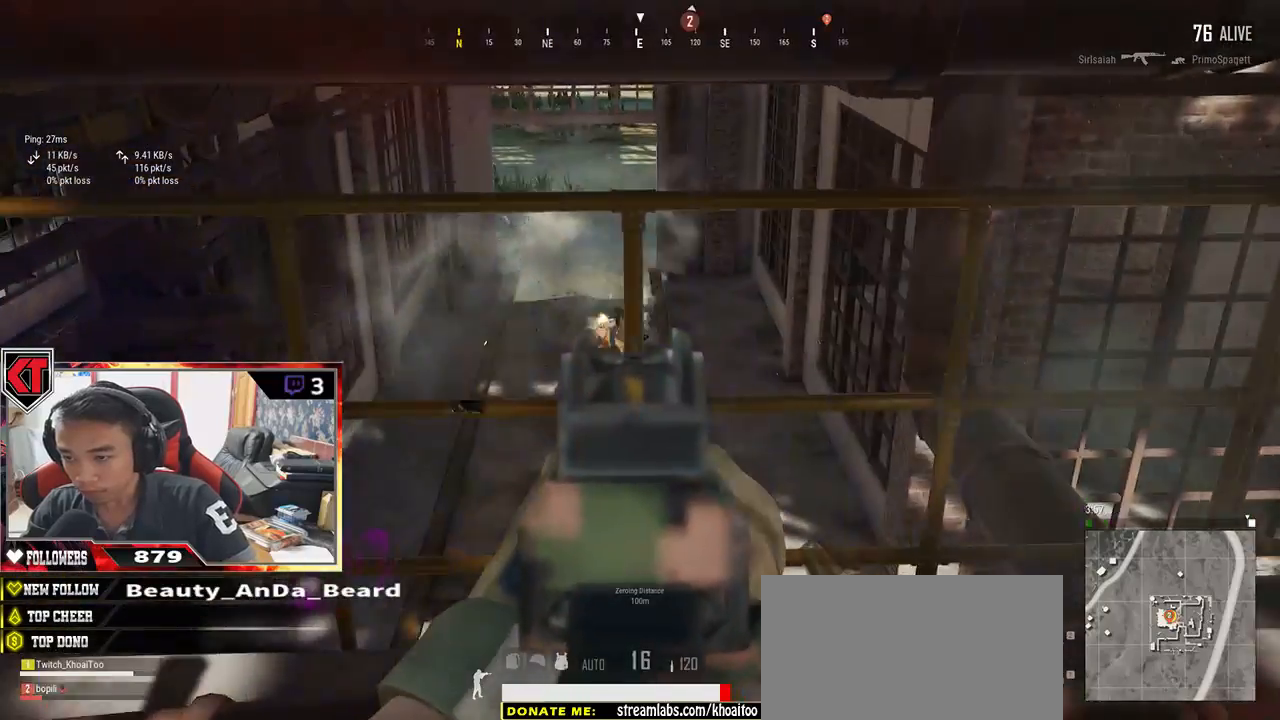
{"keys": ["a"], "mouse": [], "events": [[483, "mouse_left", "up"]]}
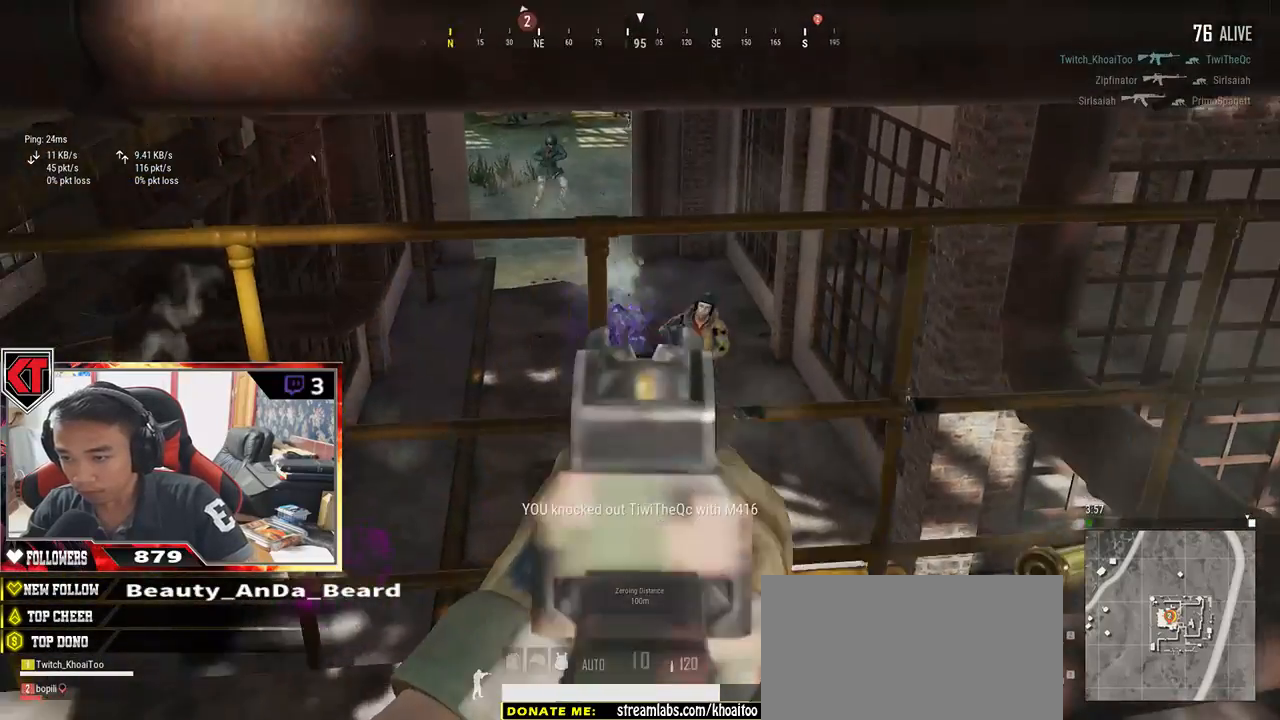
{"keys": ["a"], "mouse": []}
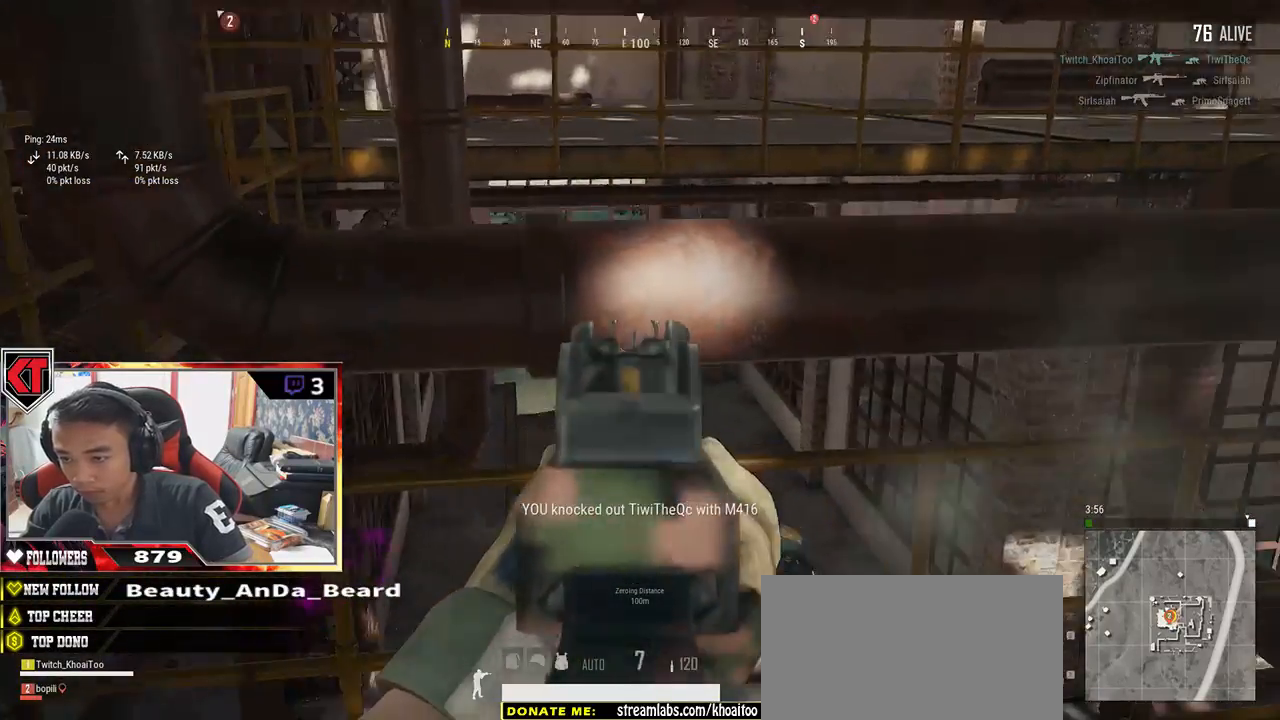
{"keys": ["a"], "mouse": [], "events": [[100, "r", "down"], [200, "r", "up"]]}
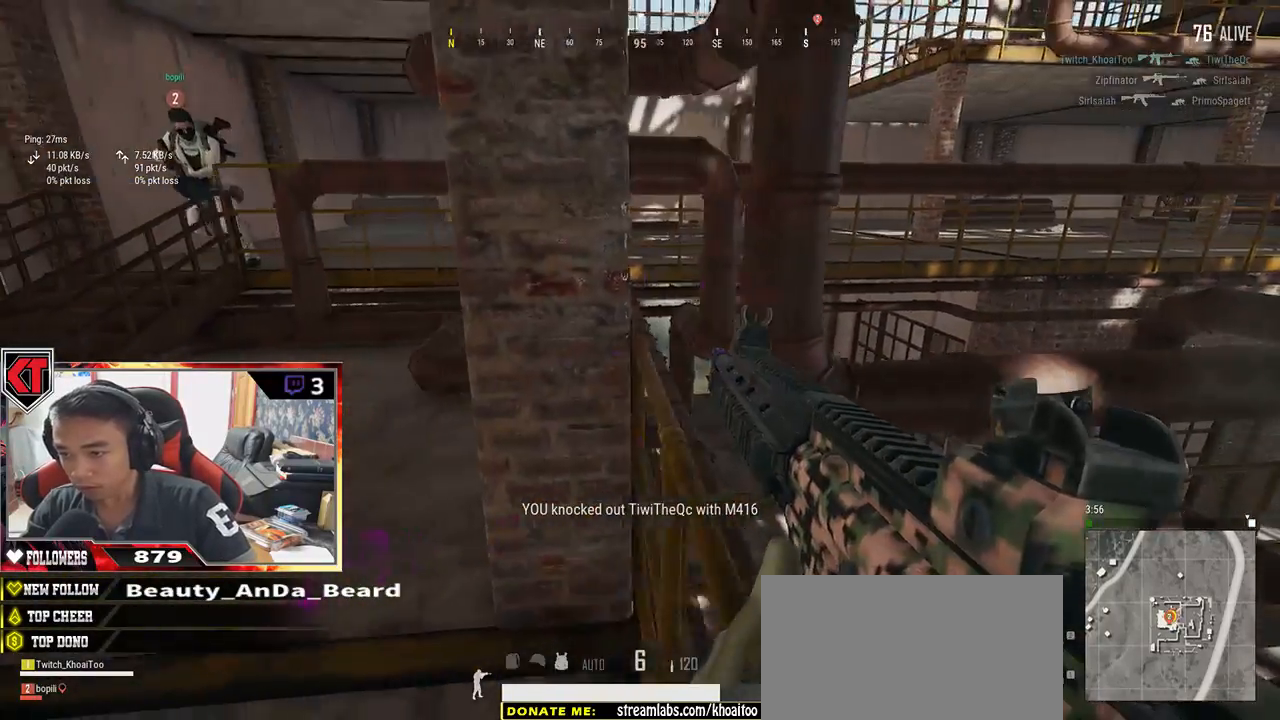
{"keys": ["d"], "mouse": [], "events": [[200, "w", "down"], [433, "d", "down"], [467, "w", "up"], [500, "a", "up"]]}
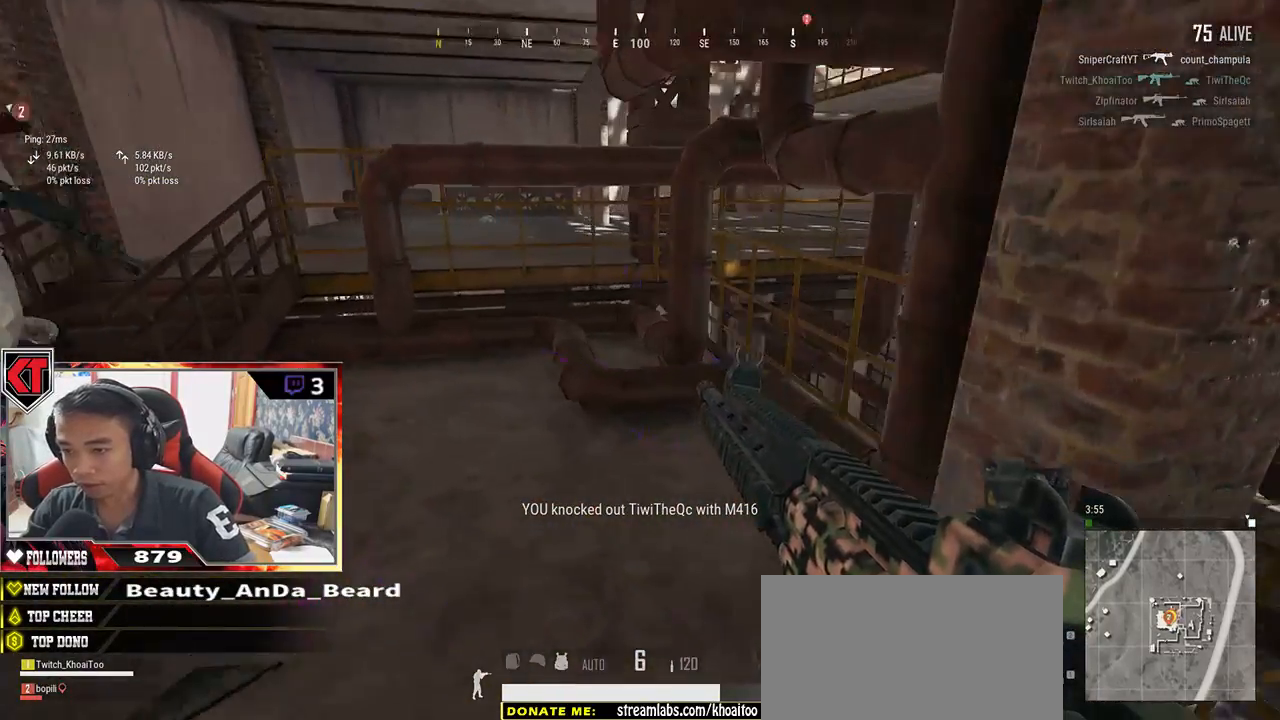
{"keys": ["d", "s"], "mouse": [], "events": [[100, "s", "down"], [150, "d", "up"], [200, "a", "down"], [317, "a", "up"], [317, "d", "down"]]}
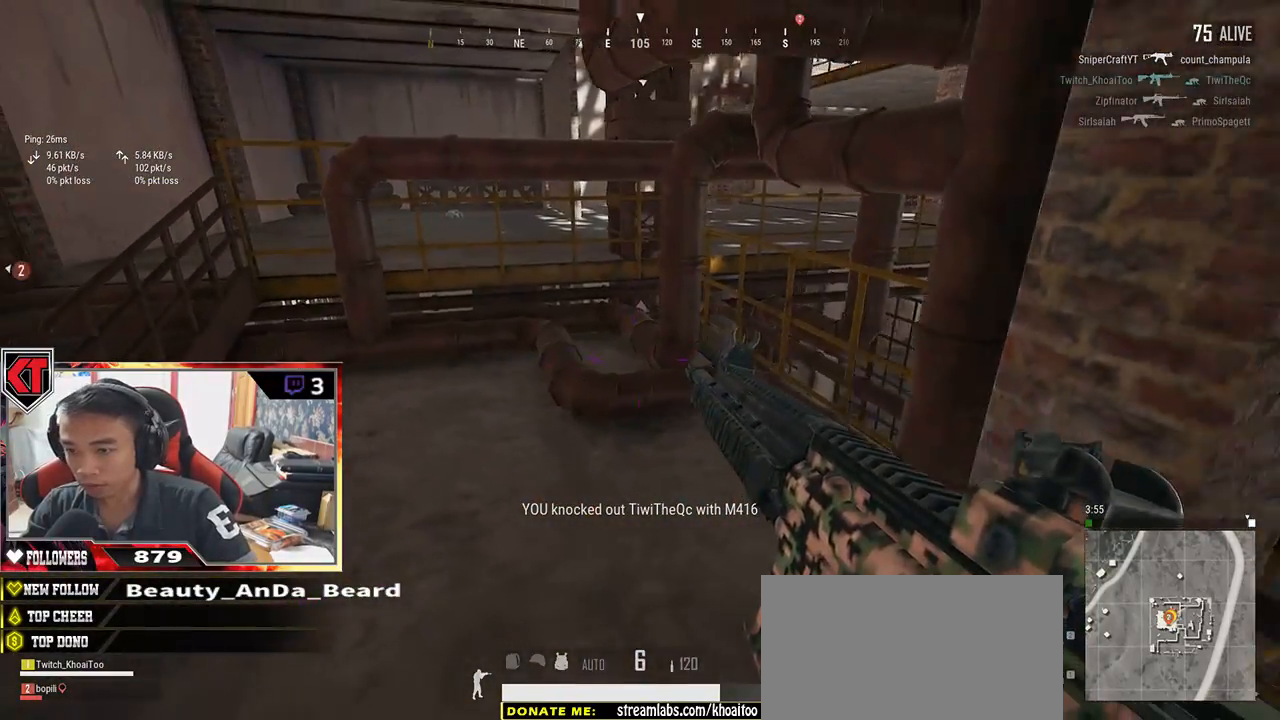
{"keys": ["a"], "mouse": [], "events": [[300, "s", "up"], [467, "a", "down"], [500, "d", "up"]]}
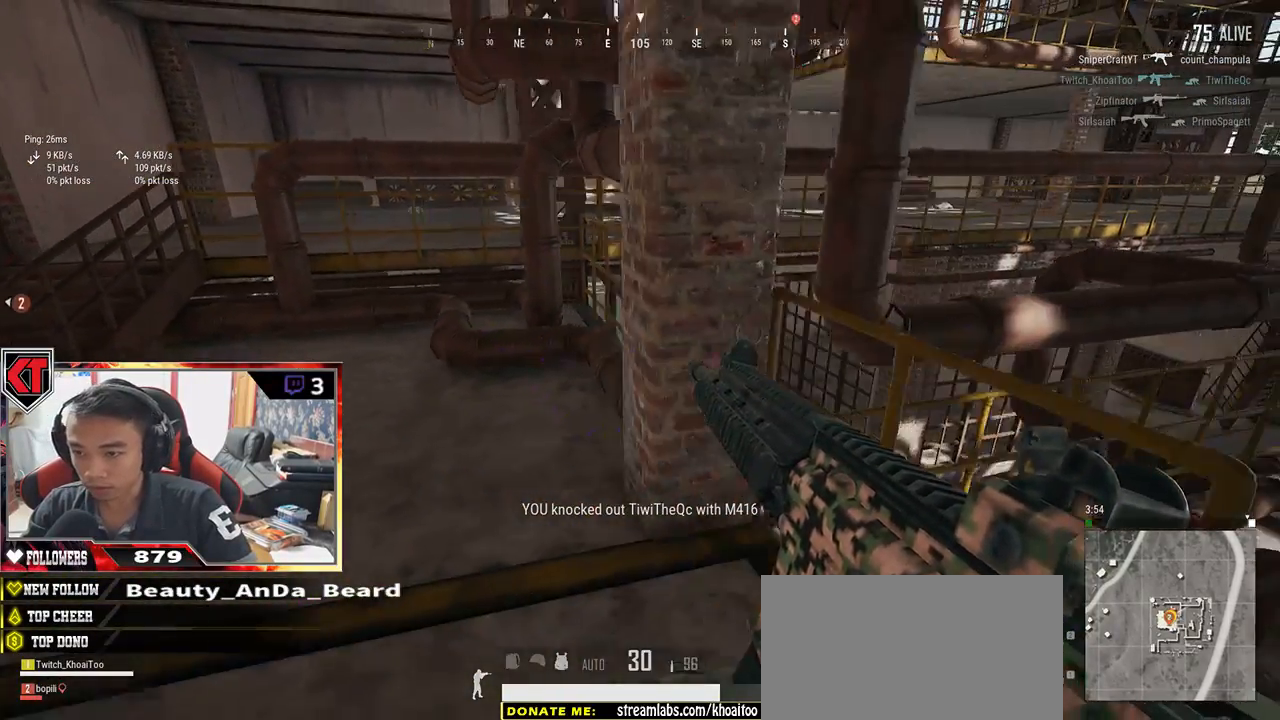
{"keys": ["a"], "mouse": [], "events": [[117, "s", "down"], [267, "a", "up"], [267, "d", "down"], [300, "s", "up"], [400, "d", "up"], [433, "a", "down"]]}